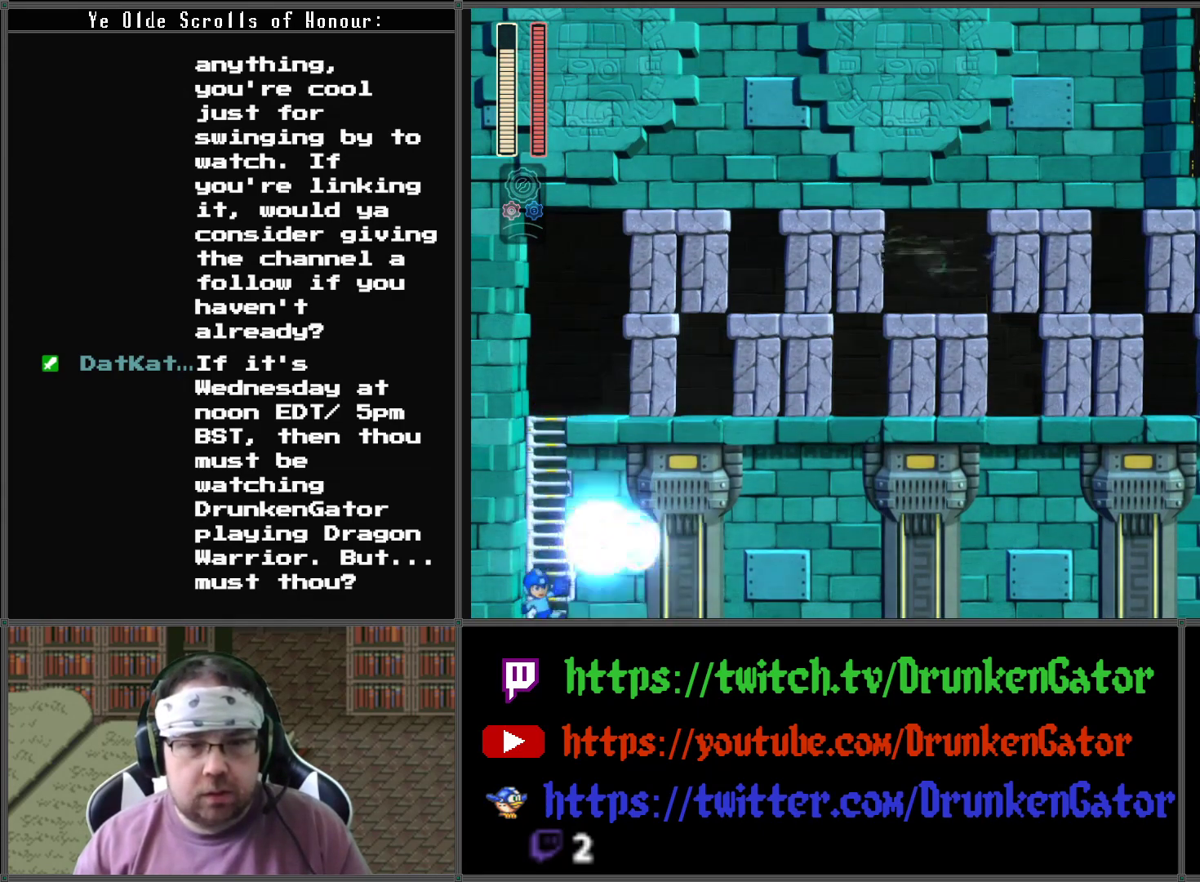
Gameplay with a controller (Xbox layout); each line is a JSON object with the inputs held at the frame after it. "events" lists button and stick changes between this image and that frame as [ms after this image, input, new state], when the widget could be followed in between.
{"buttons": ["X"], "left_stick": "center", "right_stick": "center", "events": [[67, "DPAD_RIGHT", "up"], [67, "DPAD_UP", "down"], [500, "DPAD_UP", "up"]]}
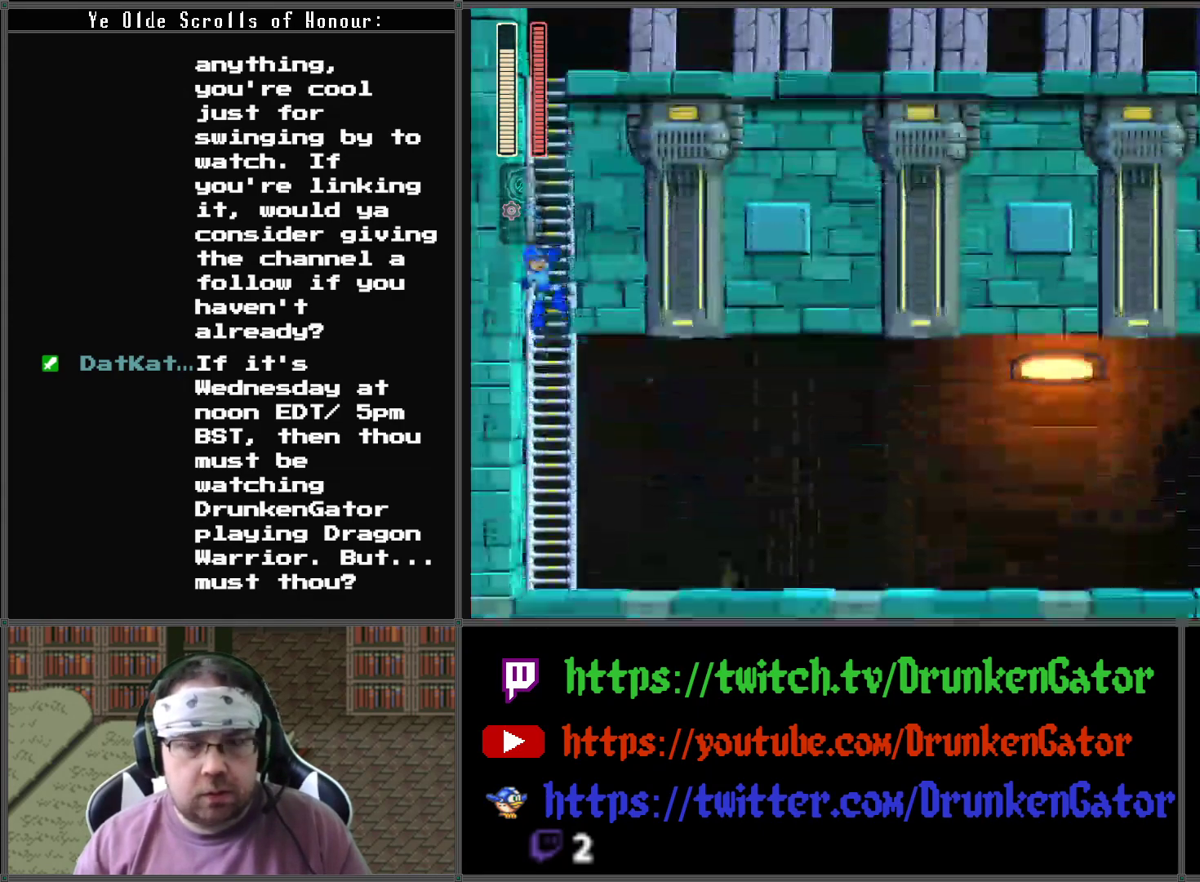
{"buttons": ["X", "DPAD_UP"], "left_stick": "center", "right_stick": "center", "events": [[133, "DPAD_UP", "down"]]}
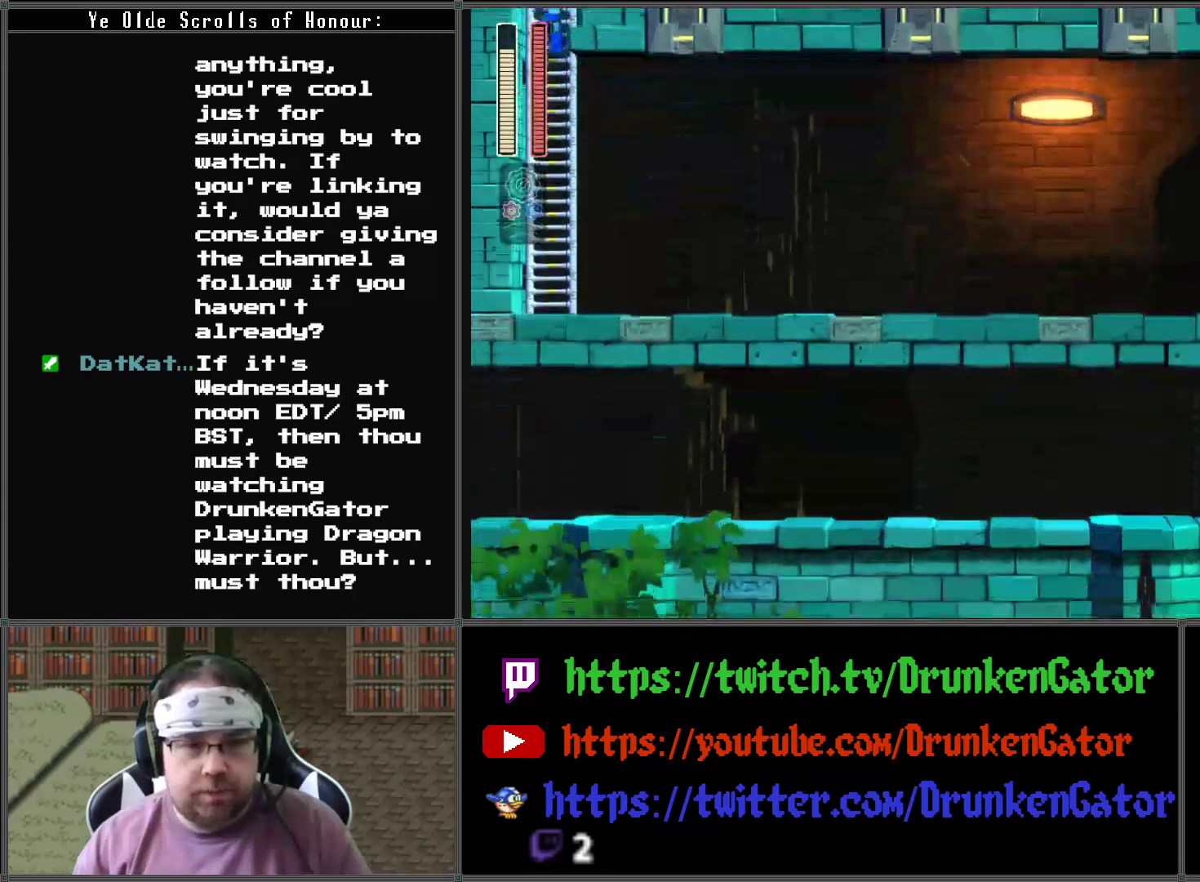
{"buttons": ["X", "DPAD_UP"], "left_stick": "center", "right_stick": "center", "events": []}
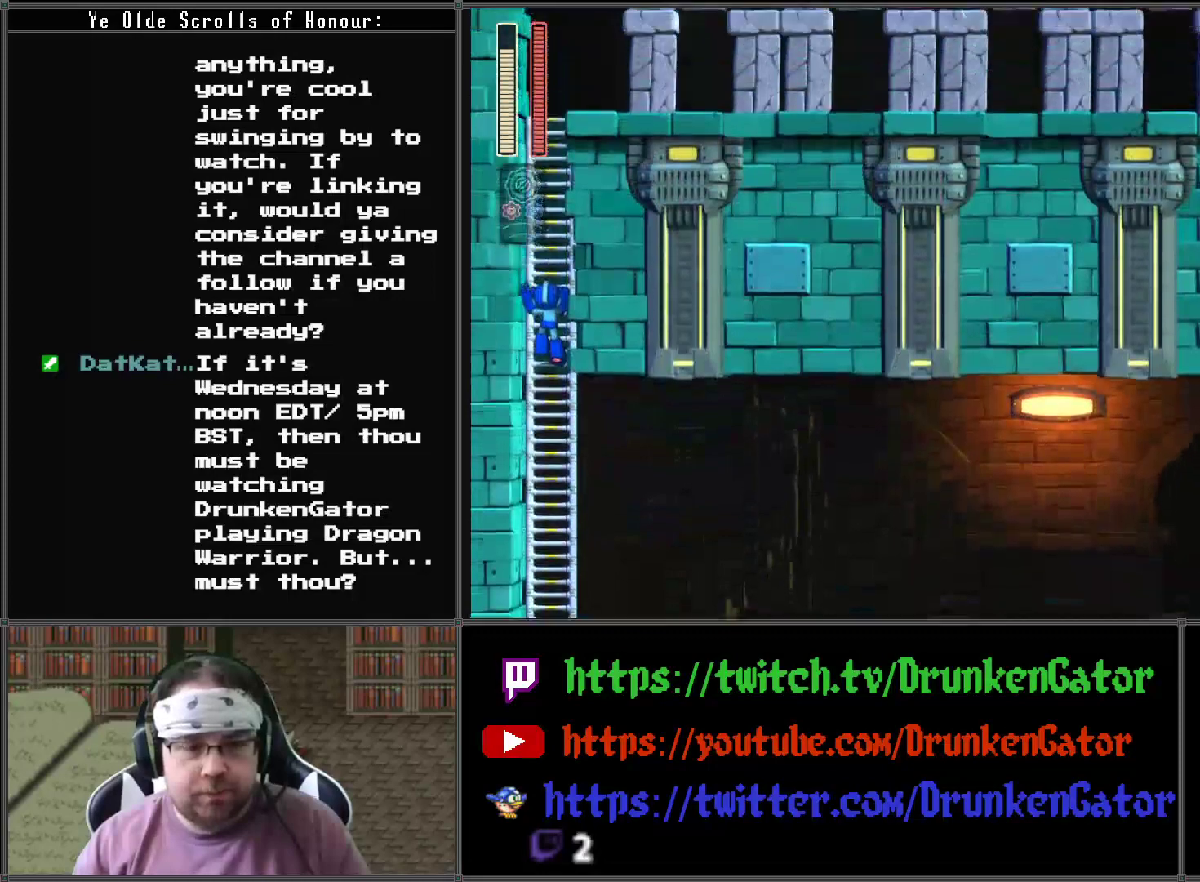
{"buttons": ["X", "DPAD_UP"], "left_stick": "center", "right_stick": "center", "events": []}
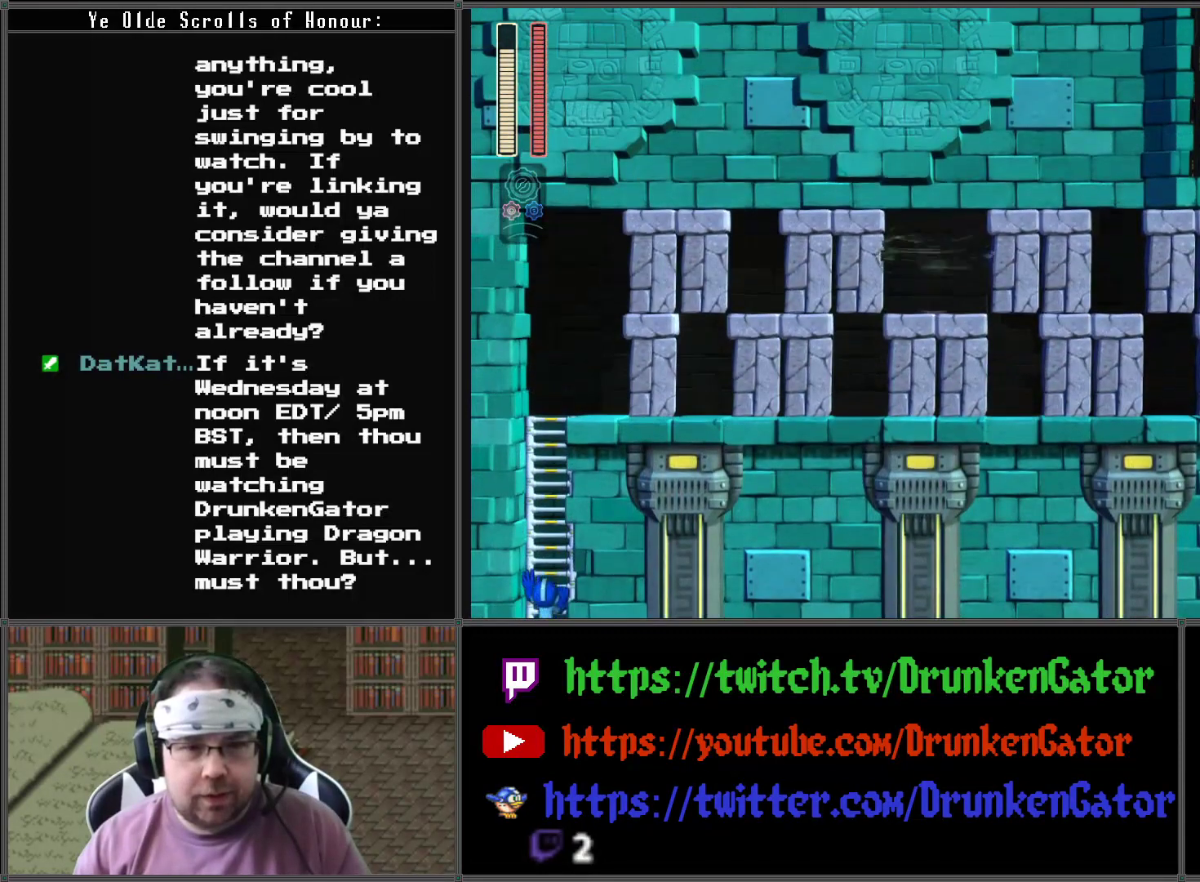
{"buttons": ["X", "DPAD_UP"], "left_stick": "center", "right_stick": "center", "events": []}
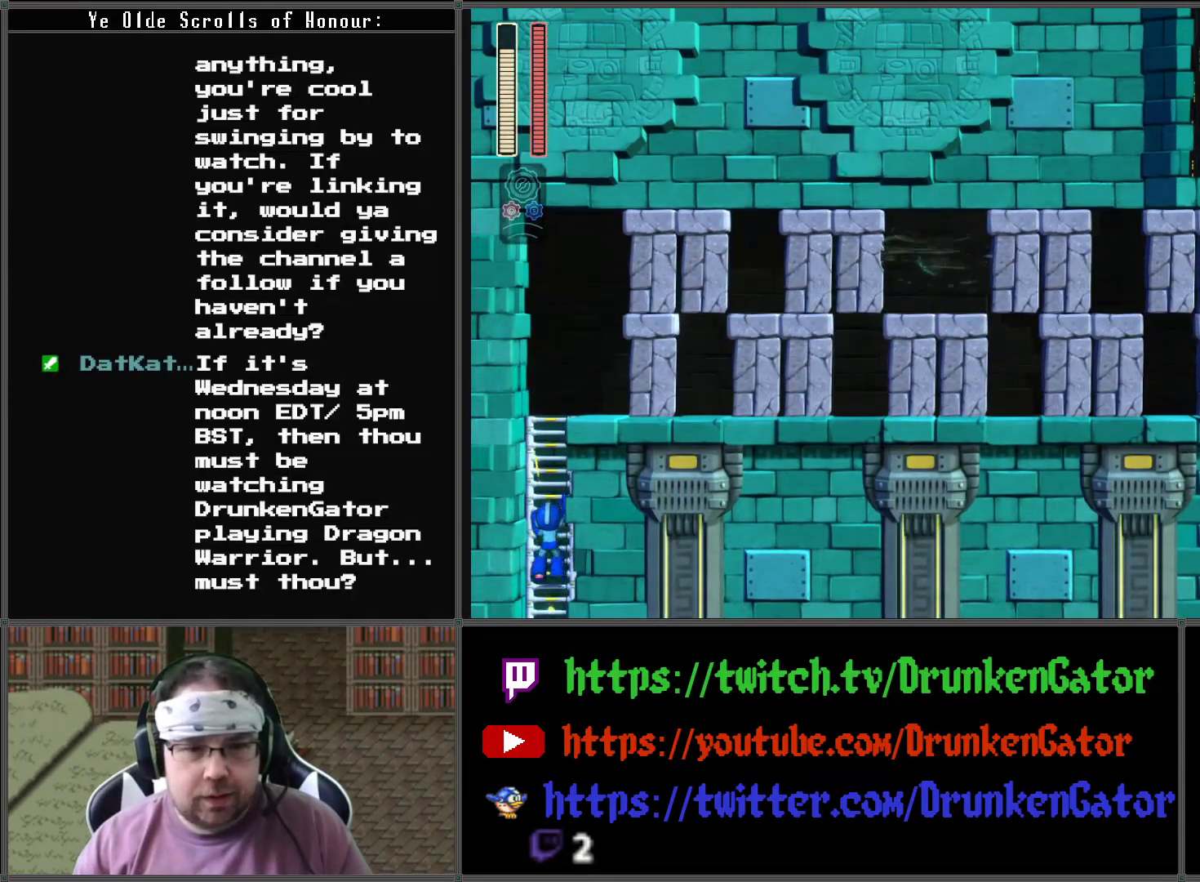
{"buttons": ["X", "DPAD_UP"], "left_stick": "center", "right_stick": "center", "events": []}
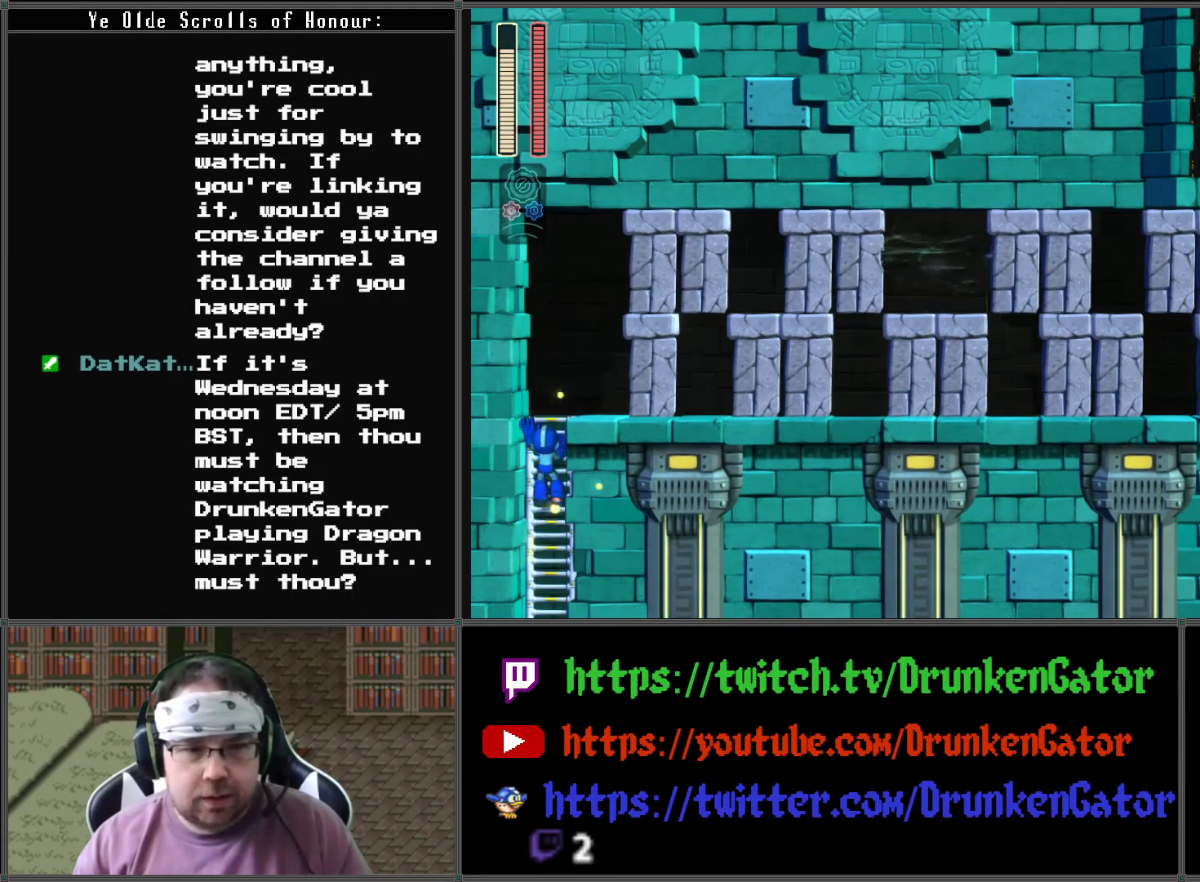
{"buttons": ["X", "DPAD_UP"], "left_stick": "center", "right_stick": "center", "events": []}
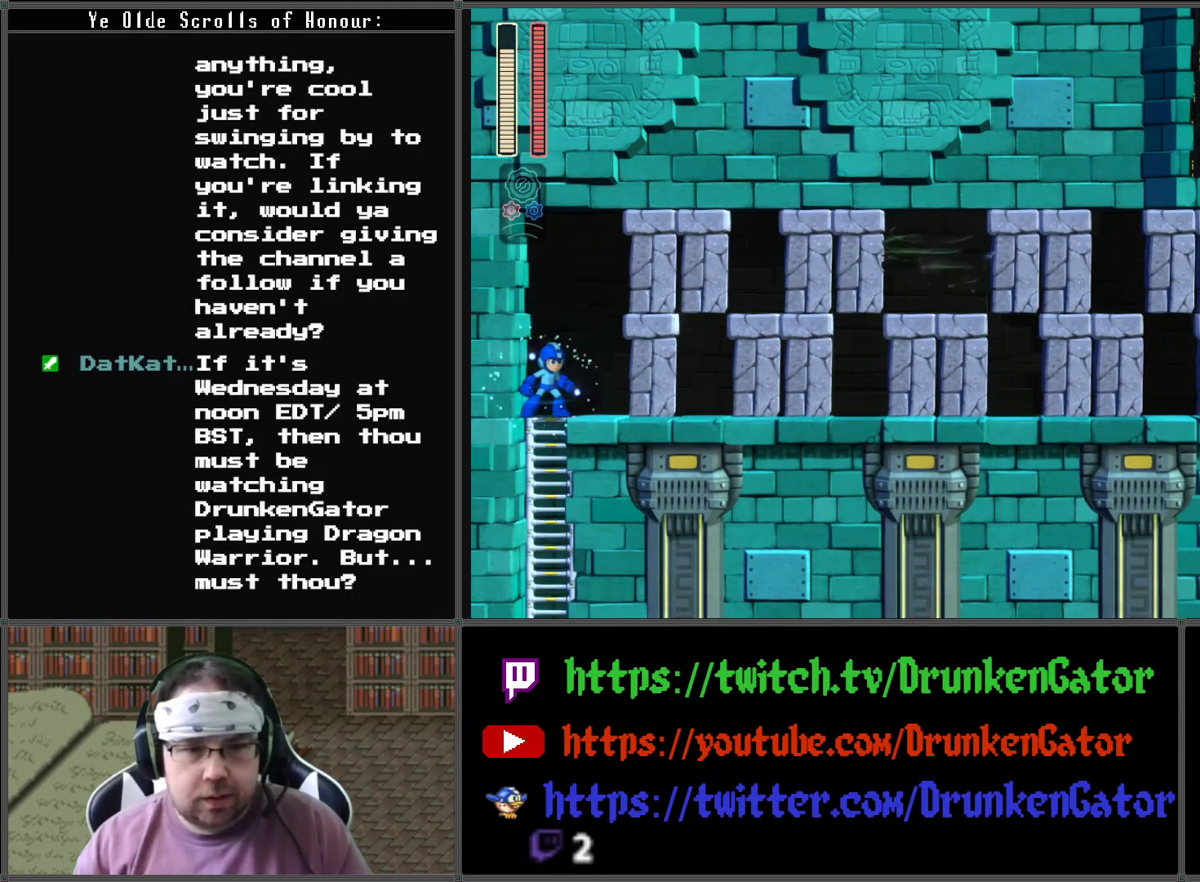
{"buttons": ["X", "DPAD_RIGHT"], "left_stick": "center", "right_stick": "center", "events": [[67, "DPAD_UP", "up"], [167, "DPAD_RIGHT", "down"], [233, "A", "down"], [433, "A", "up"], [433, "X", "up"], [500, "X", "down"]]}
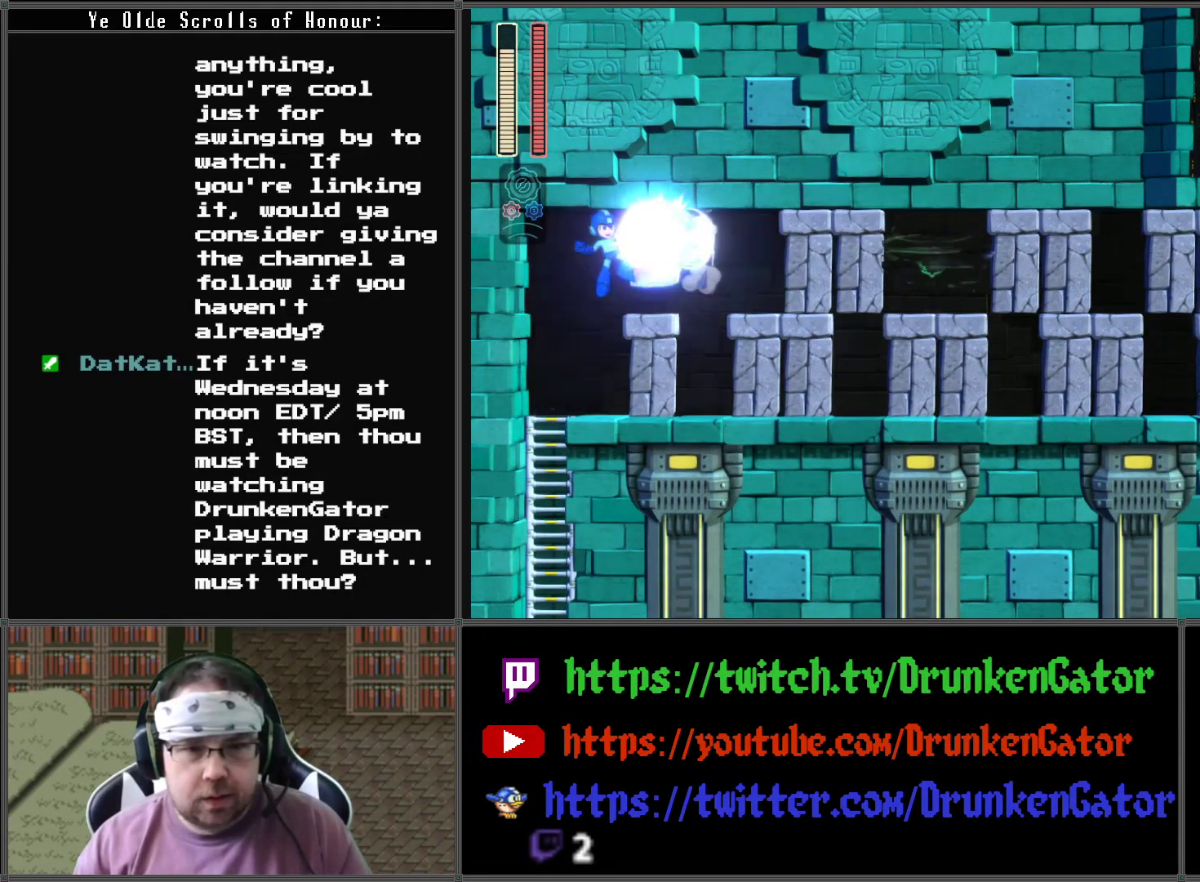
{"buttons": ["X", "DPAD_RIGHT"], "left_stick": "center", "right_stick": "center", "events": [[333, "A", "down"], [500, "A", "up"]]}
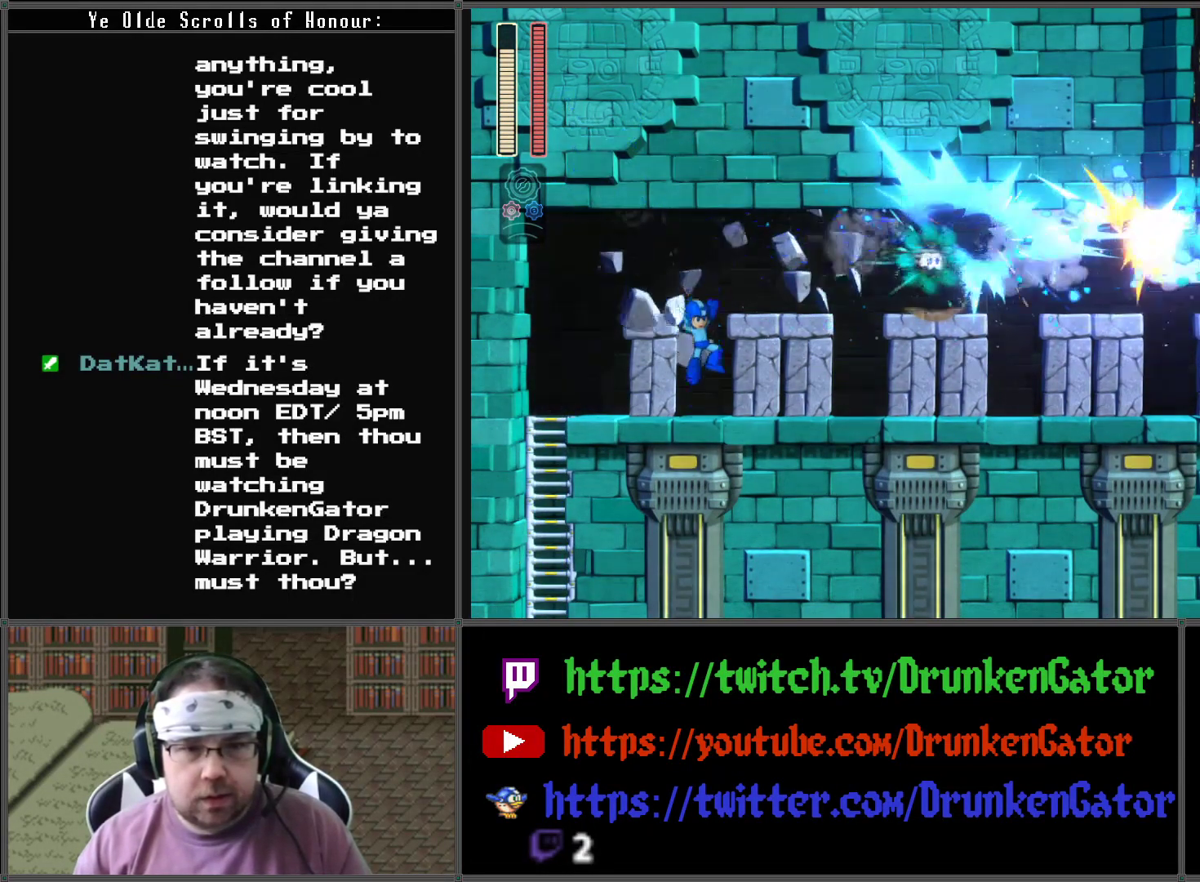
{"buttons": ["X"], "left_stick": "center", "right_stick": "center", "events": [[133, "DPAD_RIGHT", "up"], [233, "A", "down"], [267, "DPAD_RIGHT", "down"], [400, "A", "up"], [433, "X", "up"], [500, "DPAD_RIGHT", "up"], [500, "X", "down"]]}
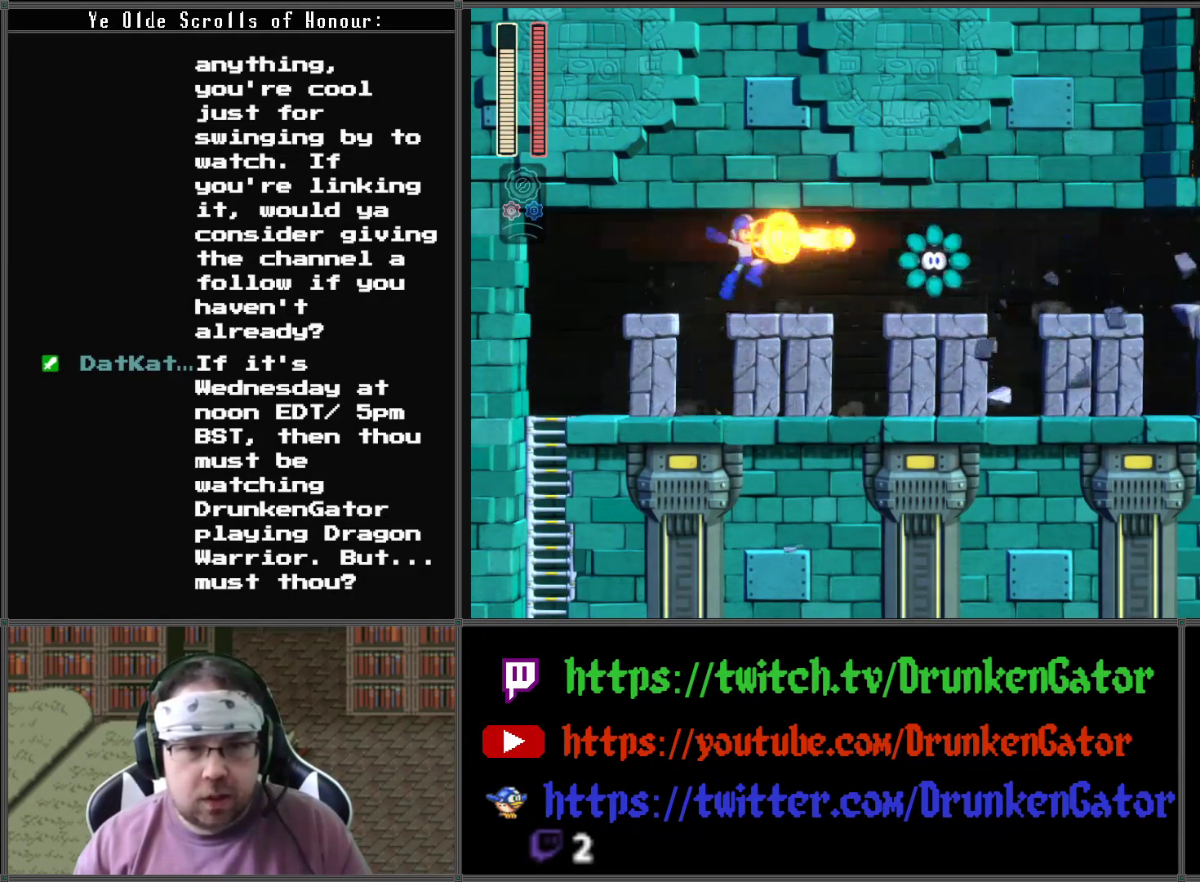
{"buttons": ["X", "DPAD_RIGHT"], "left_stick": "center", "right_stick": "center", "events": [[433, "DPAD_RIGHT", "down"]]}
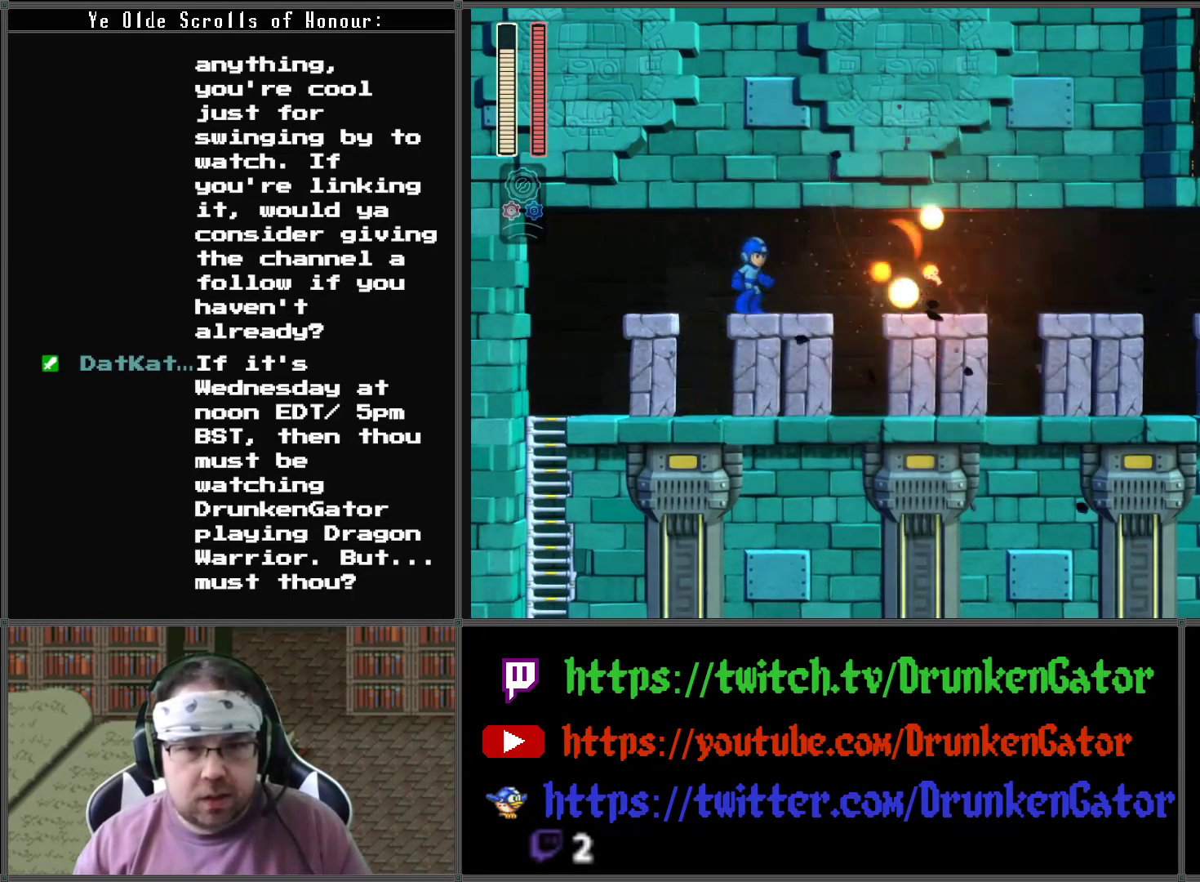
{"buttons": ["X", "DPAD_RIGHT"], "left_stick": "center", "right_stick": "center", "events": []}
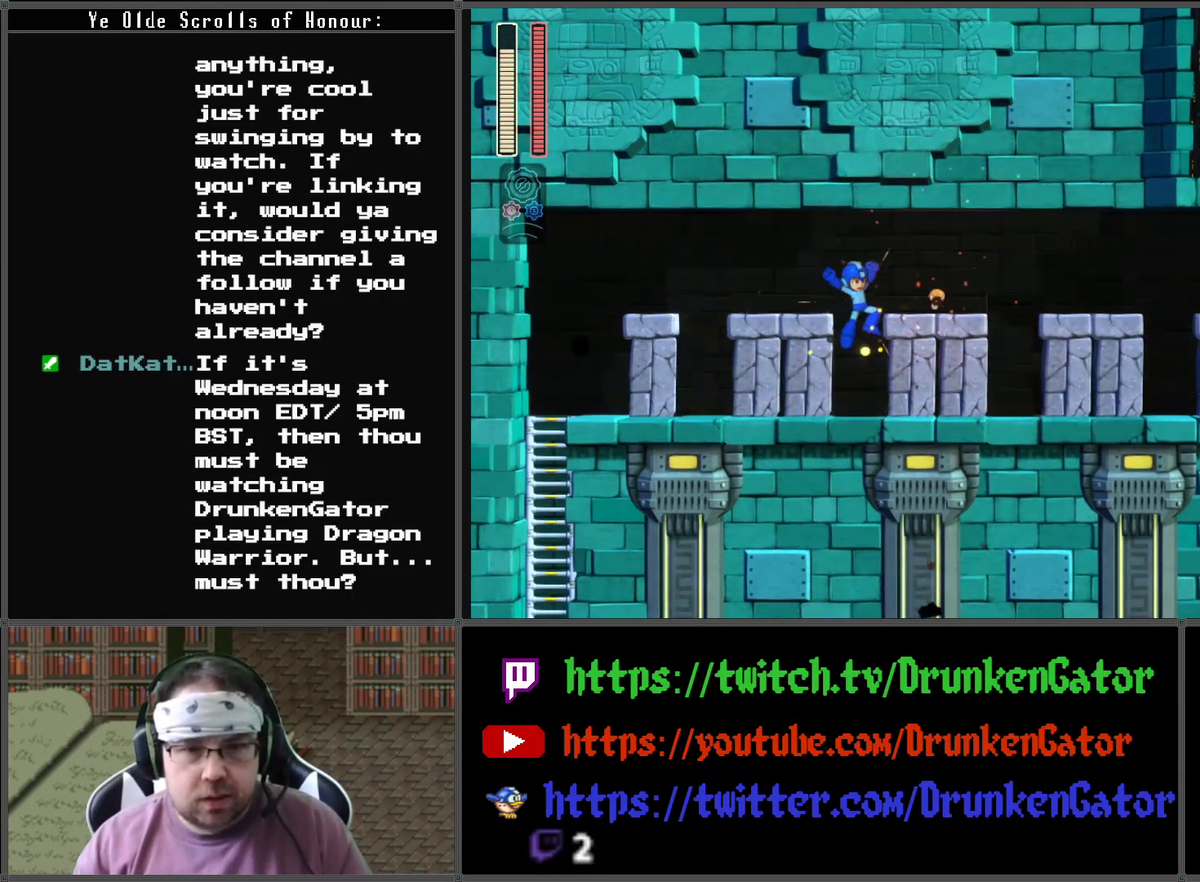
{"buttons": ["X", "DPAD_RIGHT"], "left_stick": "center", "right_stick": "center", "events": [[267, "A", "down"], [433, "A", "up"]]}
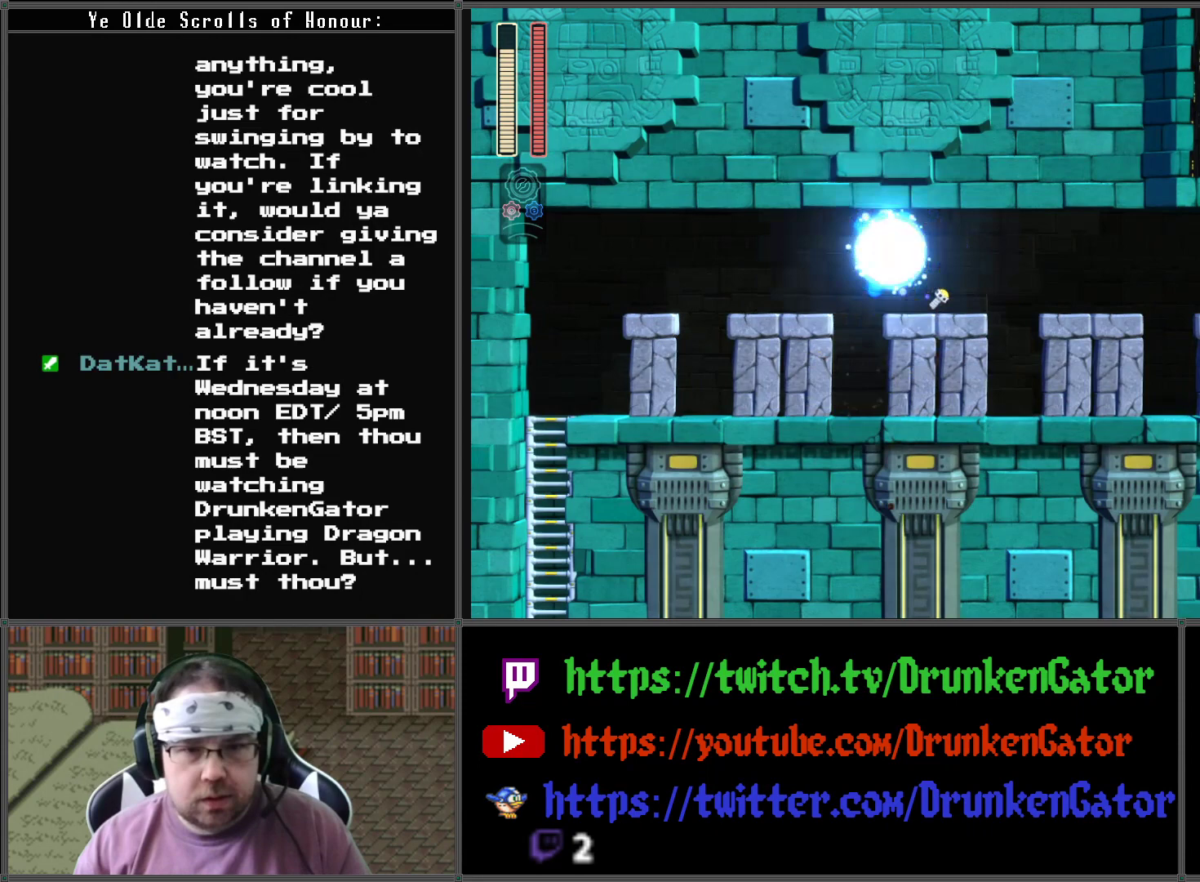
{"buttons": ["A", "X", "DPAD_DOWN", "DPAD_RIGHT"], "left_stick": "center", "right_stick": "center", "events": [[133, "DPAD_DOWN", "down"], [233, "A", "down"]]}
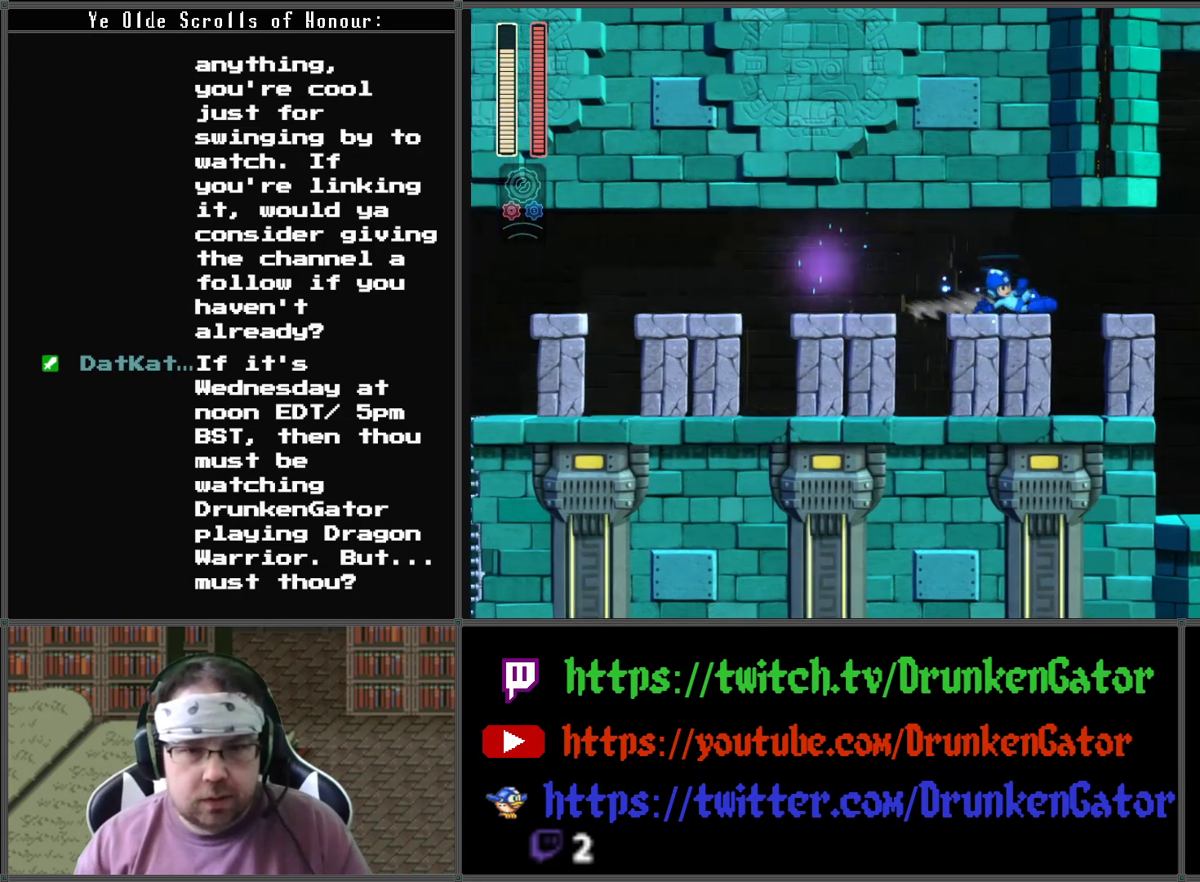
{"buttons": ["X", "DPAD_DOWN", "DPAD_RIGHT"], "left_stick": "center", "right_stick": "center", "events": [[100, "A", "up"], [200, "A", "down"], [467, "A", "up"]]}
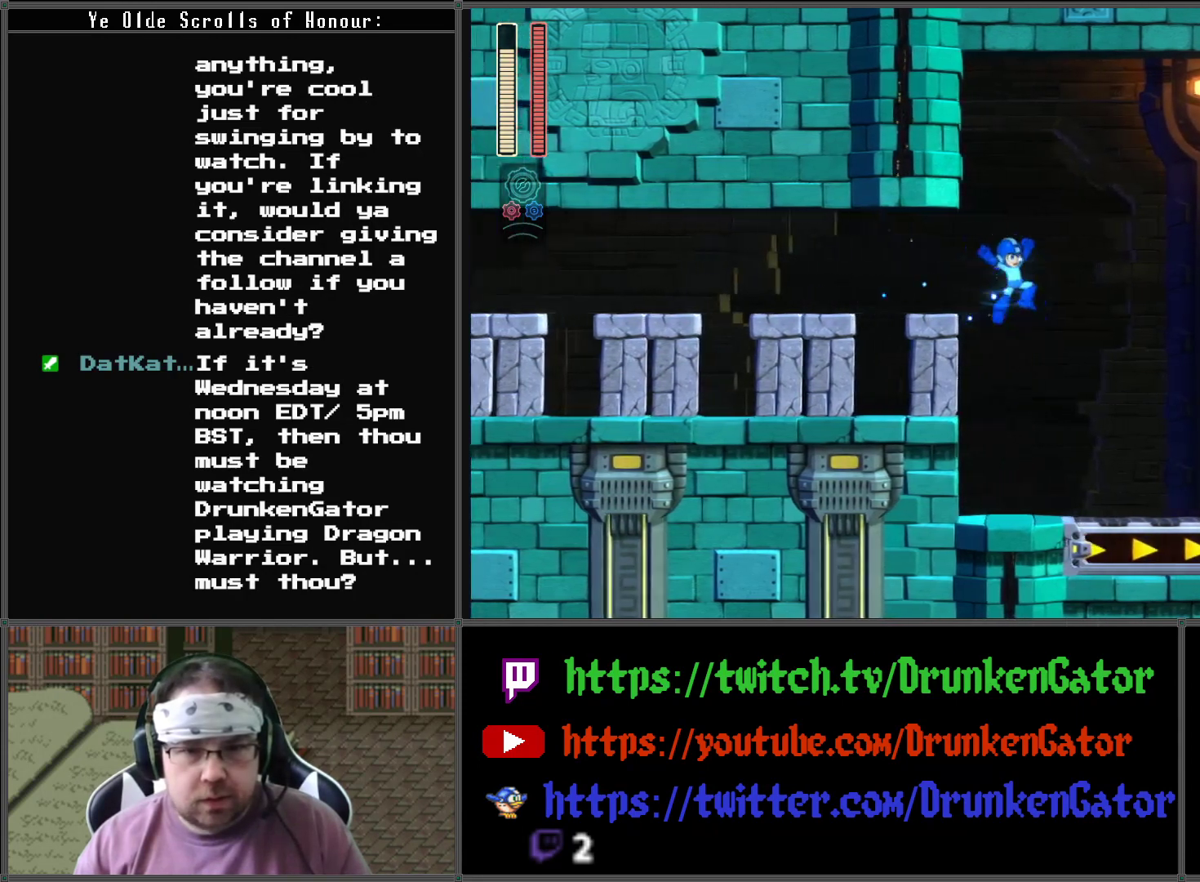
{"buttons": ["A", "X", "DPAD_RIGHT"], "left_stick": "center", "right_stick": "center", "events": [[200, "DPAD_DOWN", "up"], [367, "DPAD_RIGHT", "up"], [433, "A", "down"], [433, "DPAD_RIGHT", "down"]]}
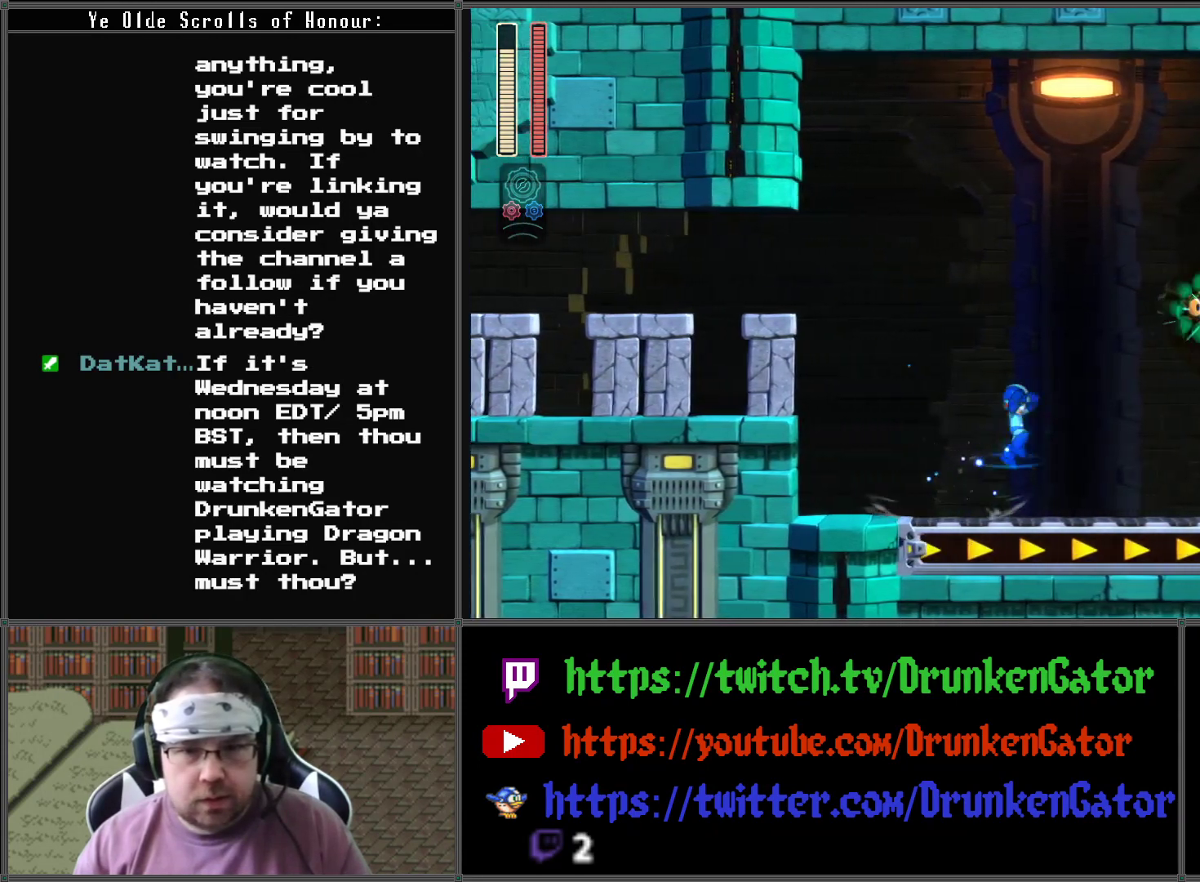
{"buttons": ["X"], "left_stick": "center", "right_stick": "center", "events": [[200, "A", "up"], [200, "DPAD_RIGHT", "up"], [200, "X", "up"], [267, "X", "down"]]}
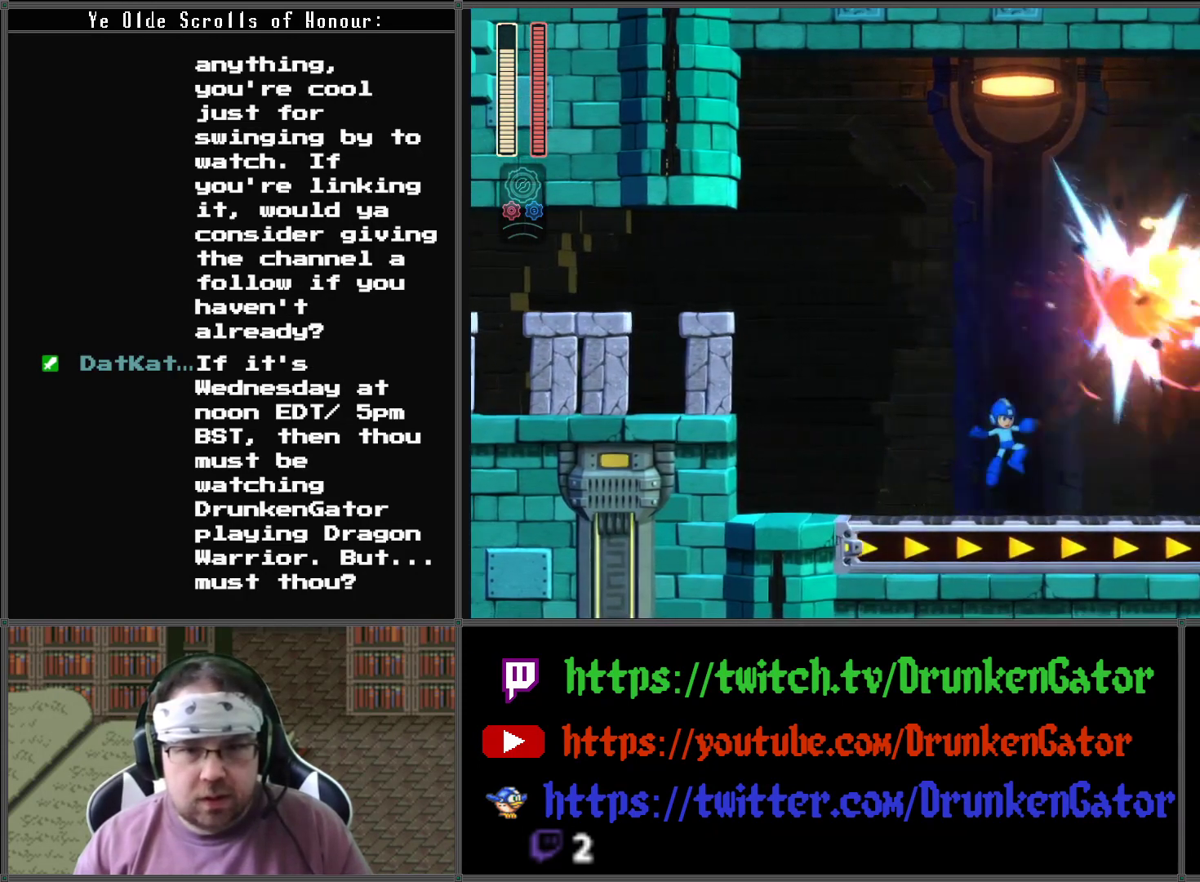
{"buttons": ["X"], "left_stick": "center", "right_stick": "center", "events": [[433, "X", "up"], [500, "X", "down"]]}
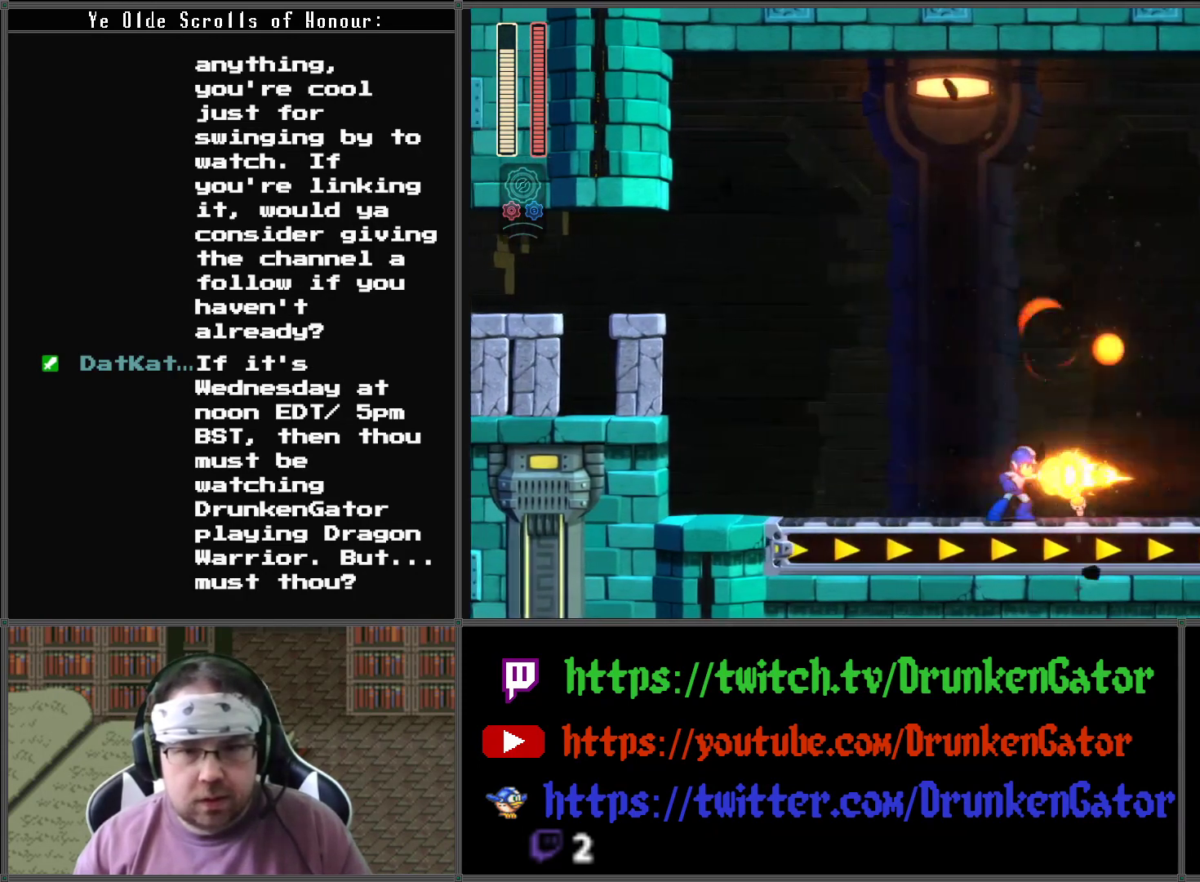
{"buttons": [], "left_stick": "center", "right_stick": "center", "events": [[100, "X", "up"], [167, "X", "down"], [233, "X", "up"], [300, "X", "down"], [367, "X", "up"], [433, "X", "down"], [500, "X", "up"]]}
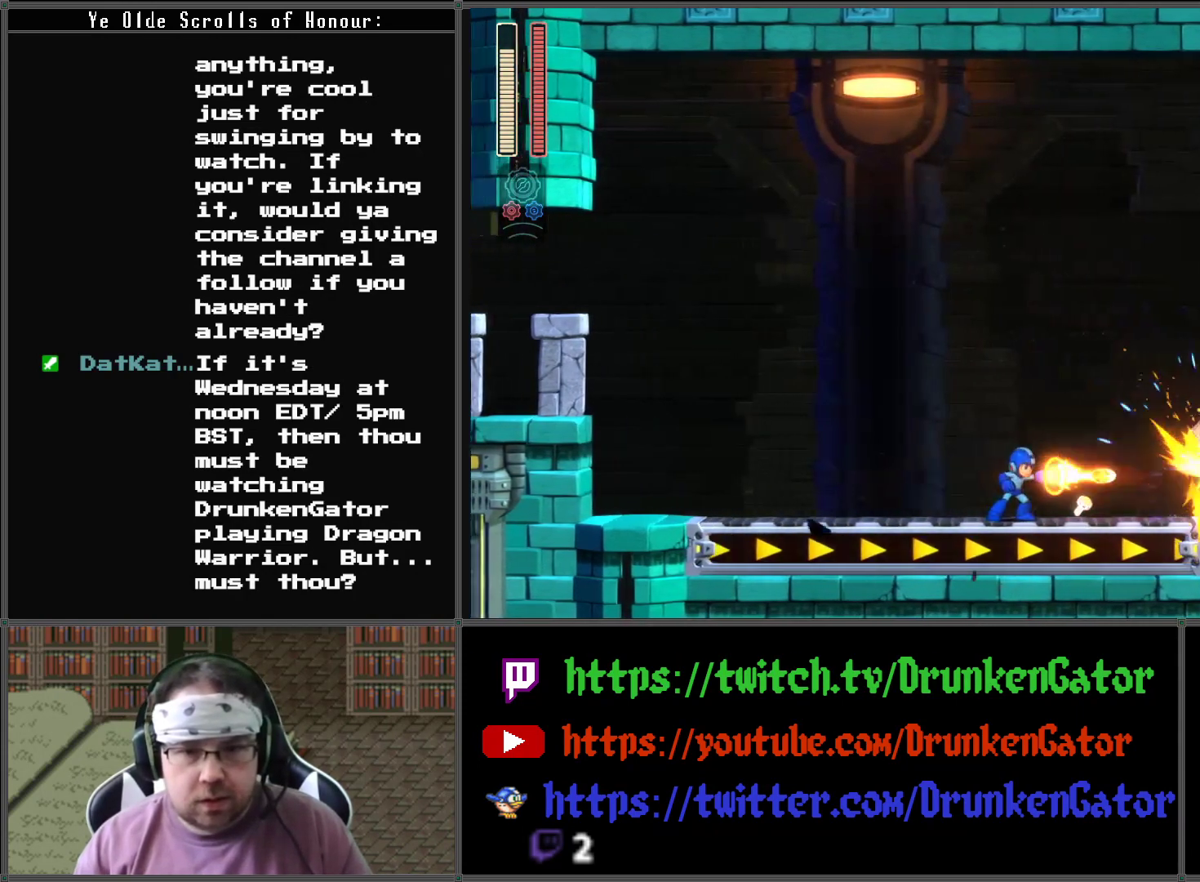
{"buttons": ["X", "DPAD_DOWN", "DPAD_LEFT"], "left_stick": "center", "right_stick": "center", "events": [[67, "X", "down"], [167, "X", "up"], [200, "X", "down"], [233, "DPAD_DOWN", "down"], [233, "DPAD_RIGHT", "down"], [300, "A", "down"], [333, "DPAD_RIGHT", "up"], [367, "DPAD_RIGHT", "down"], [433, "DPAD_RIGHT", "up"], [467, "DPAD_LEFT", "down"], [500, "A", "up"]]}
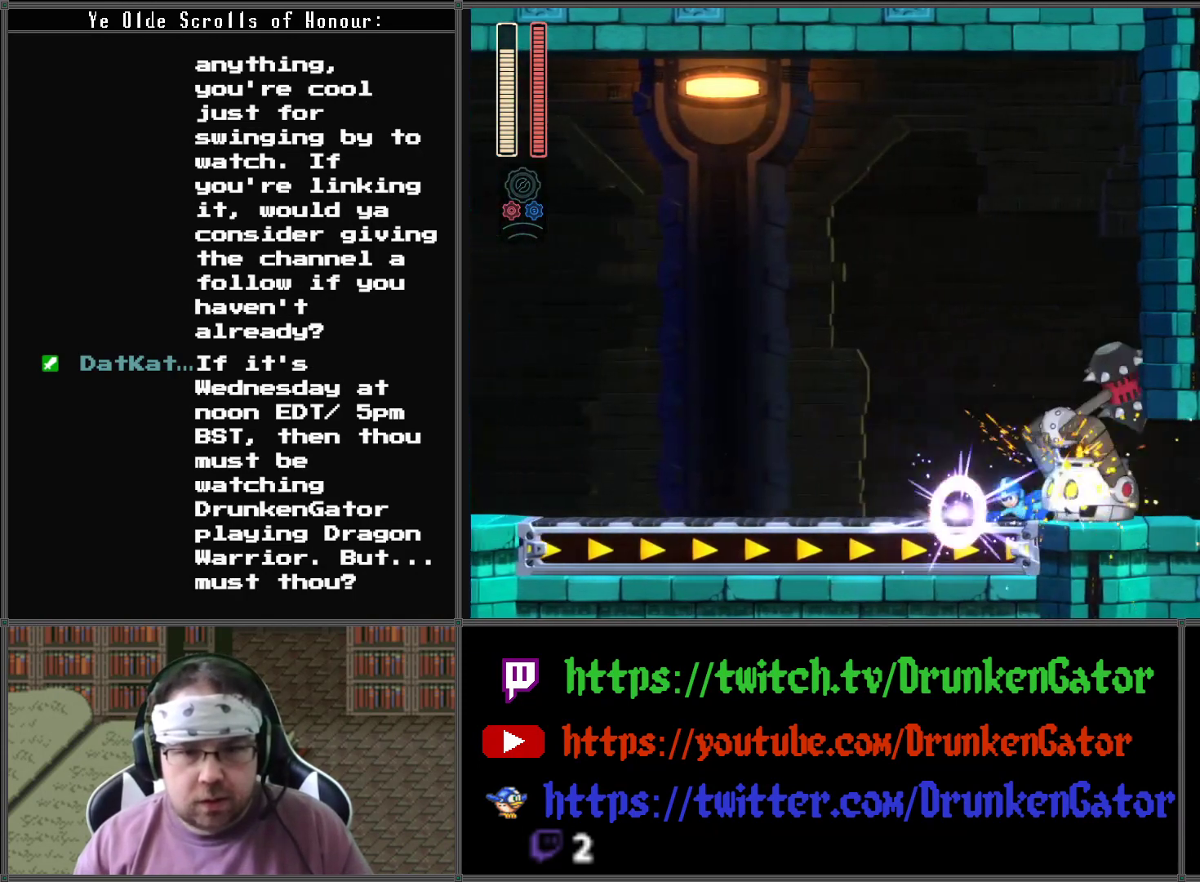
{"buttons": ["X", "DPAD_DOWN", "DPAD_LEFT"], "left_stick": "center", "right_stick": "center", "events": [[67, "DPAD_DOWN", "up"], [133, "A", "down"], [133, "DPAD_DOWN", "down"], [433, "A", "up"]]}
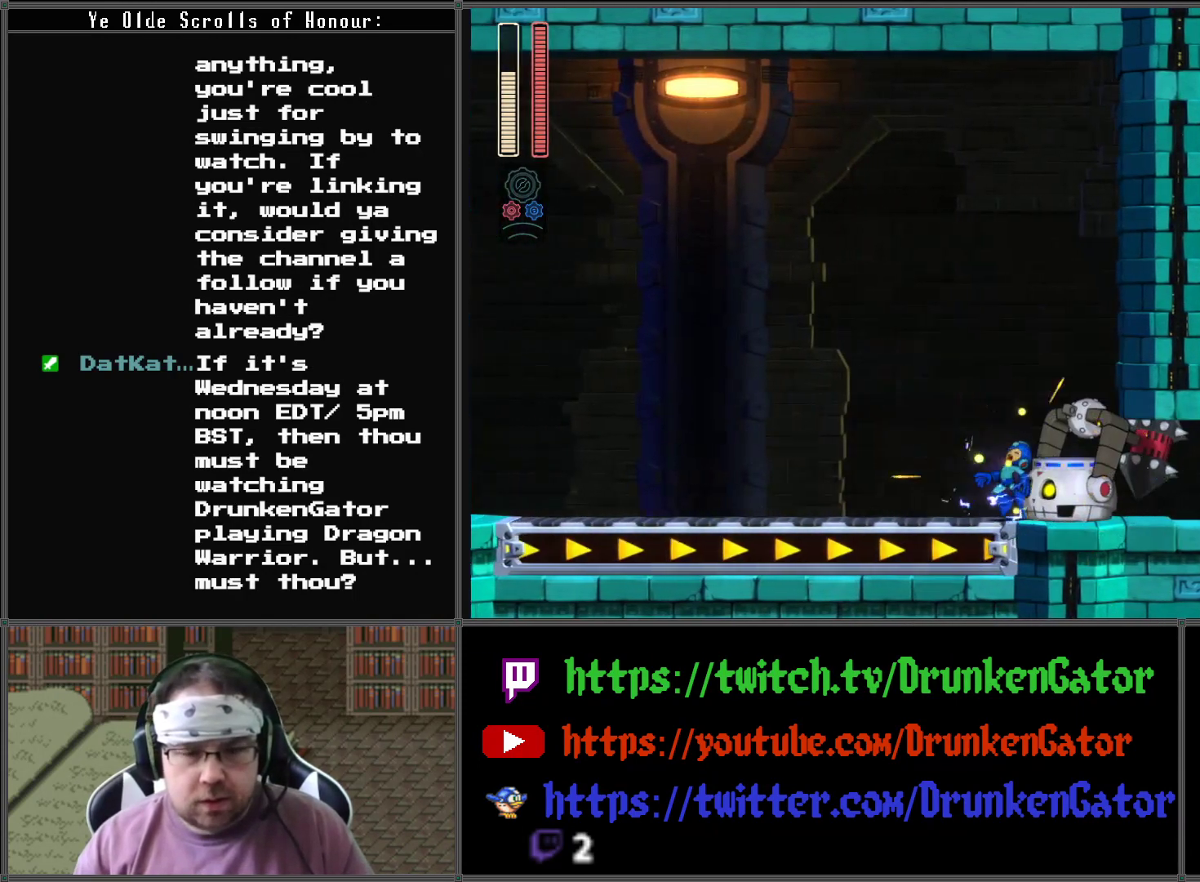
{"buttons": ["A", "X", "DPAD_DOWN"], "left_stick": "center", "right_stick": "center", "events": [[67, "A", "down"], [300, "A", "up"], [300, "DPAD_LEFT", "up"], [400, "A", "down"]]}
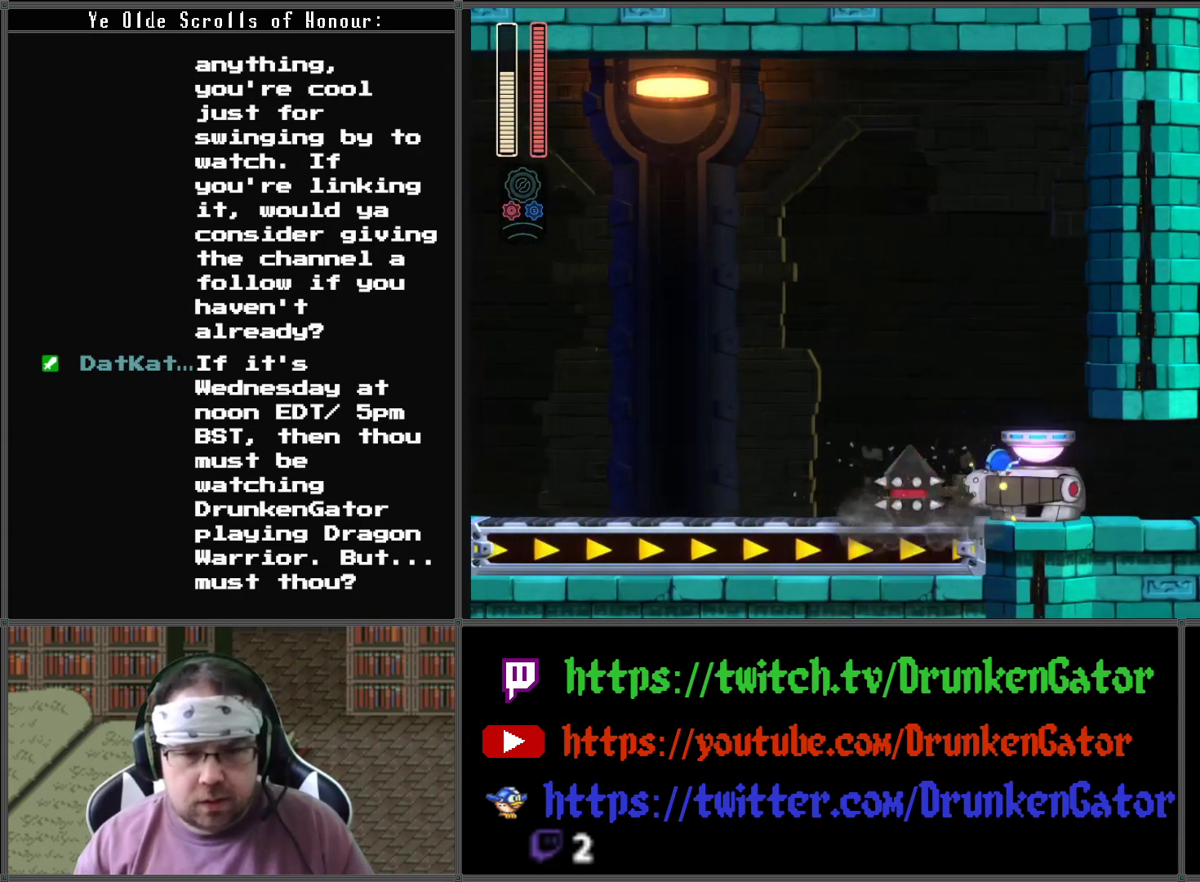
{"buttons": ["A", "X", "DPAD_DOWN", "DPAD_RIGHT"], "left_stick": "center", "right_stick": "center", "events": [[67, "DPAD_RIGHT", "down"], [133, "A", "up"], [267, "A", "down"]]}
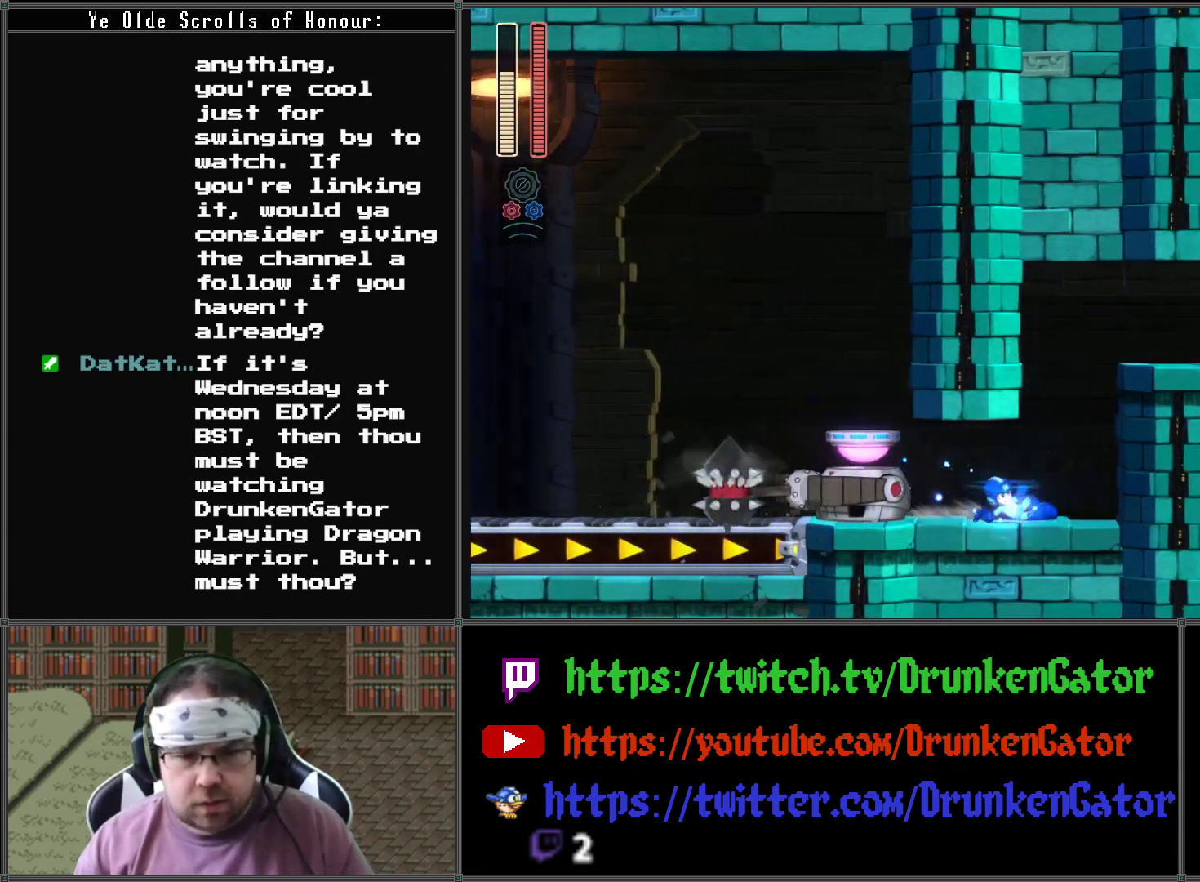
{"buttons": ["X"], "left_stick": "center", "right_stick": "center", "events": [[67, "A", "up"], [200, "DPAD_DOWN", "up"], [200, "DPAD_LEFT", "down"], [200, "DPAD_RIGHT", "up"], [233, "X", "up"], [333, "DPAD_LEFT", "up"], [333, "X", "down"], [400, "X", "up"], [467, "X", "down"]]}
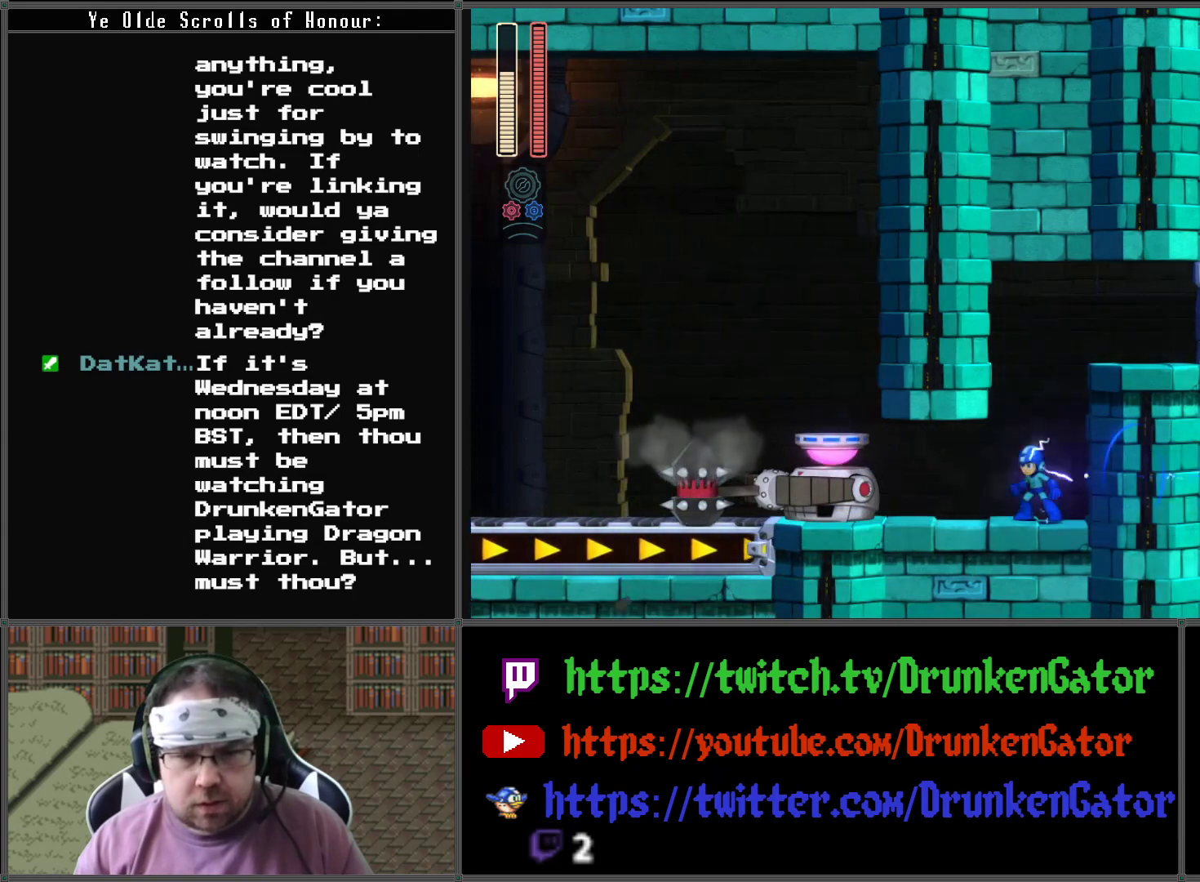
{"buttons": [], "left_stick": "center", "right_stick": "center", "events": [[33, "X", "up"], [100, "DPAD_LEFT", "down"], [100, "X", "down"], [167, "X", "up"], [267, "DPAD_LEFT", "up"], [267, "X", "down"], [300, "X", "up"], [400, "X", "down"], [467, "X", "up"]]}
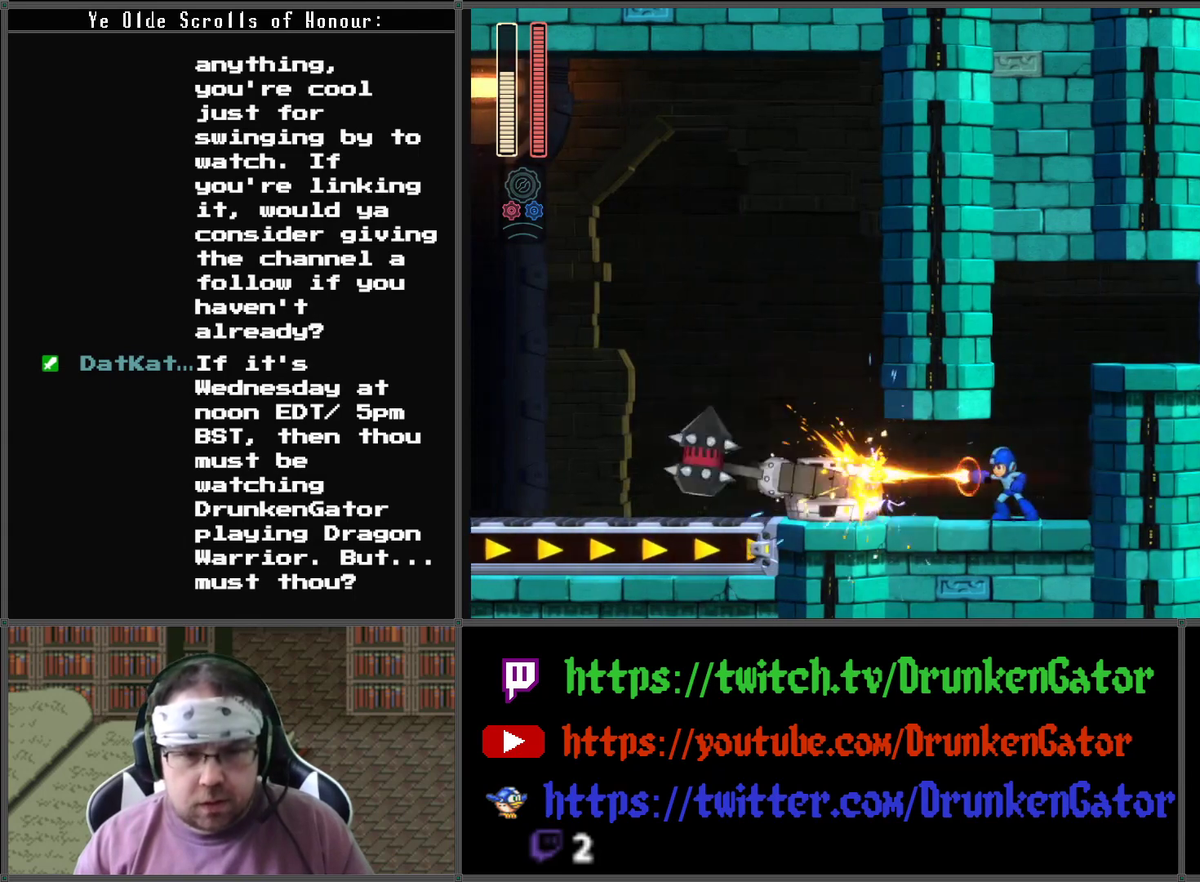
{"buttons": ["X"], "left_stick": "center", "right_stick": "center", "events": [[33, "X", "down"], [133, "X", "up"], [200, "X", "down"], [267, "X", "up"], [333, "X", "down"], [433, "X", "up"], [500, "X", "down"]]}
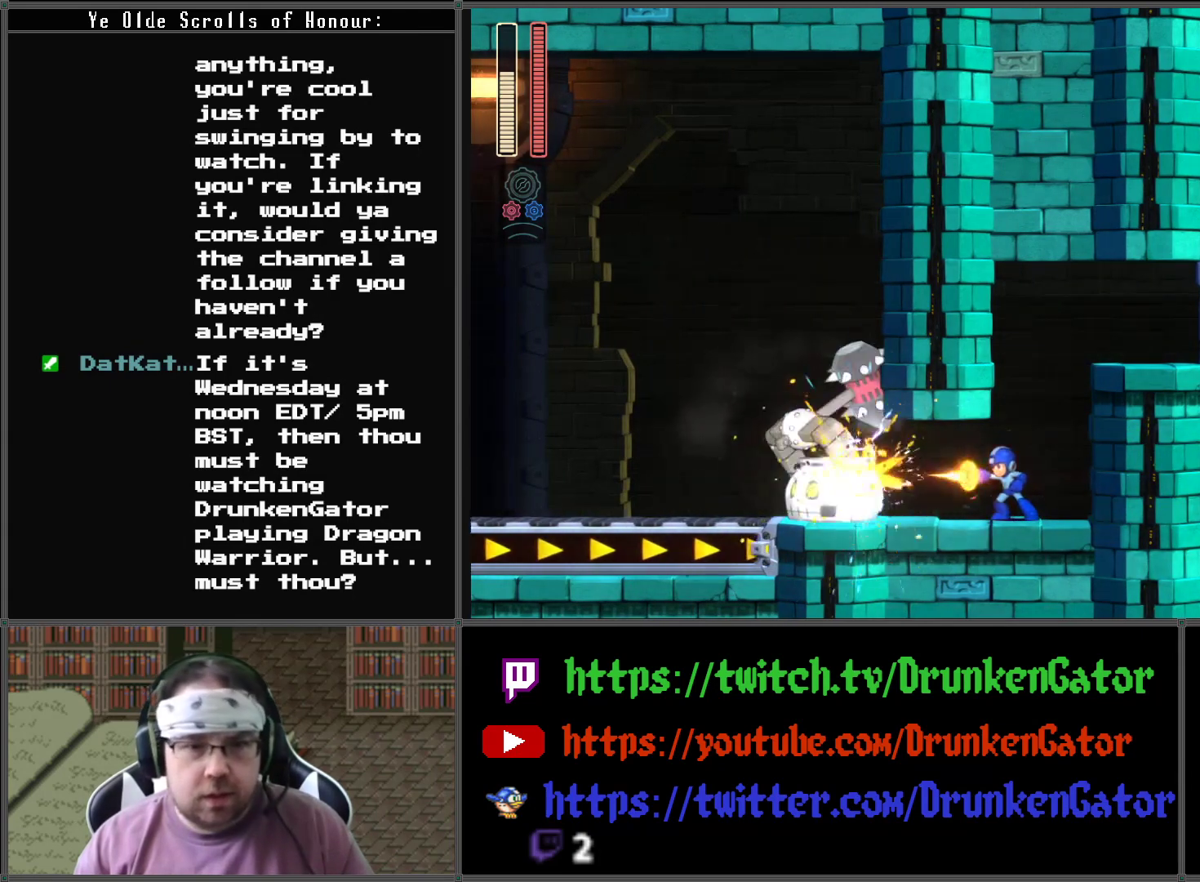
{"buttons": ["X"], "left_stick": "center", "right_stick": "center", "events": [[67, "X", "up"], [167, "X", "down"], [233, "X", "up"], [333, "X", "down"], [367, "X", "up"], [467, "X", "down"]]}
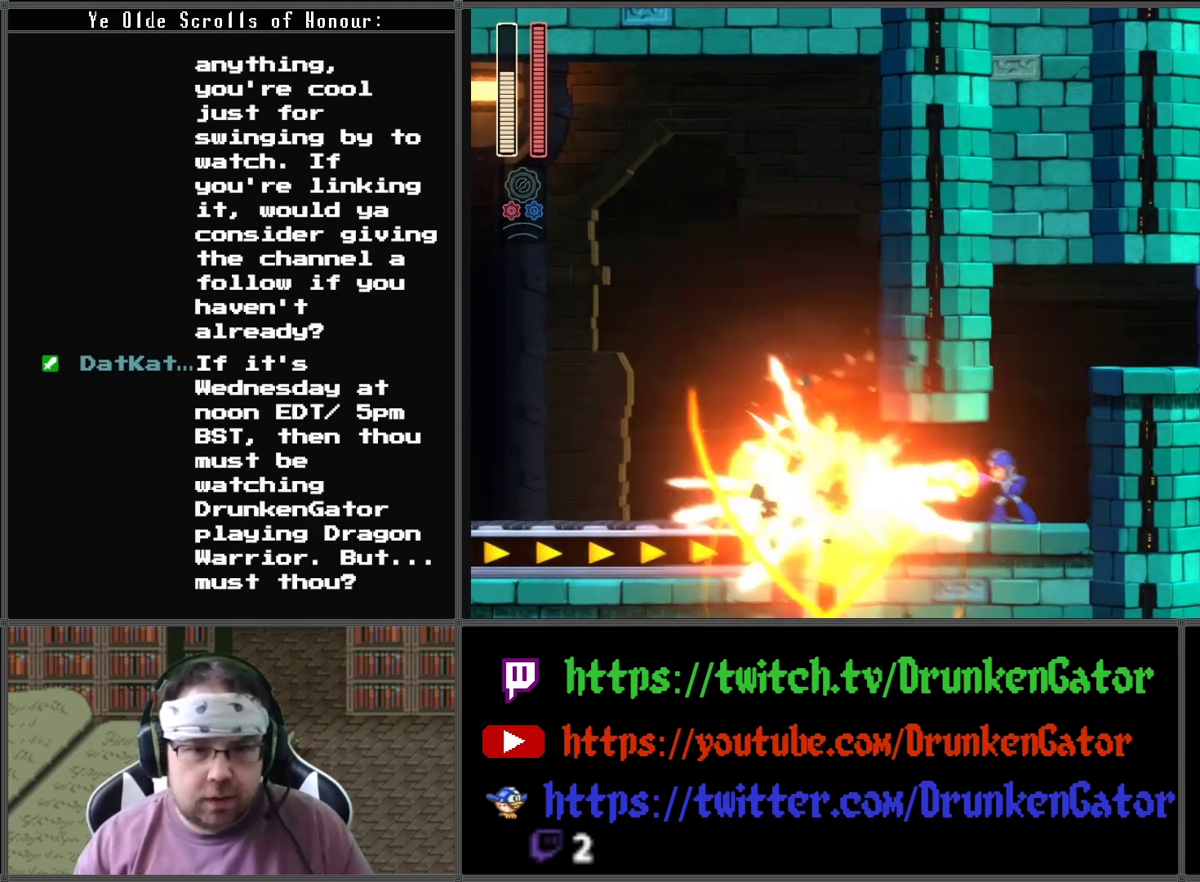
{"buttons": ["A", "X", "DPAD_DOWN", "DPAD_LEFT"], "left_stick": "center", "right_stick": "center", "events": [[33, "X", "up"], [100, "X", "down"], [200, "X", "up"], [233, "DPAD_LEFT", "down"], [233, "X", "down"], [367, "DPAD_DOWN", "down"], [400, "A", "down"]]}
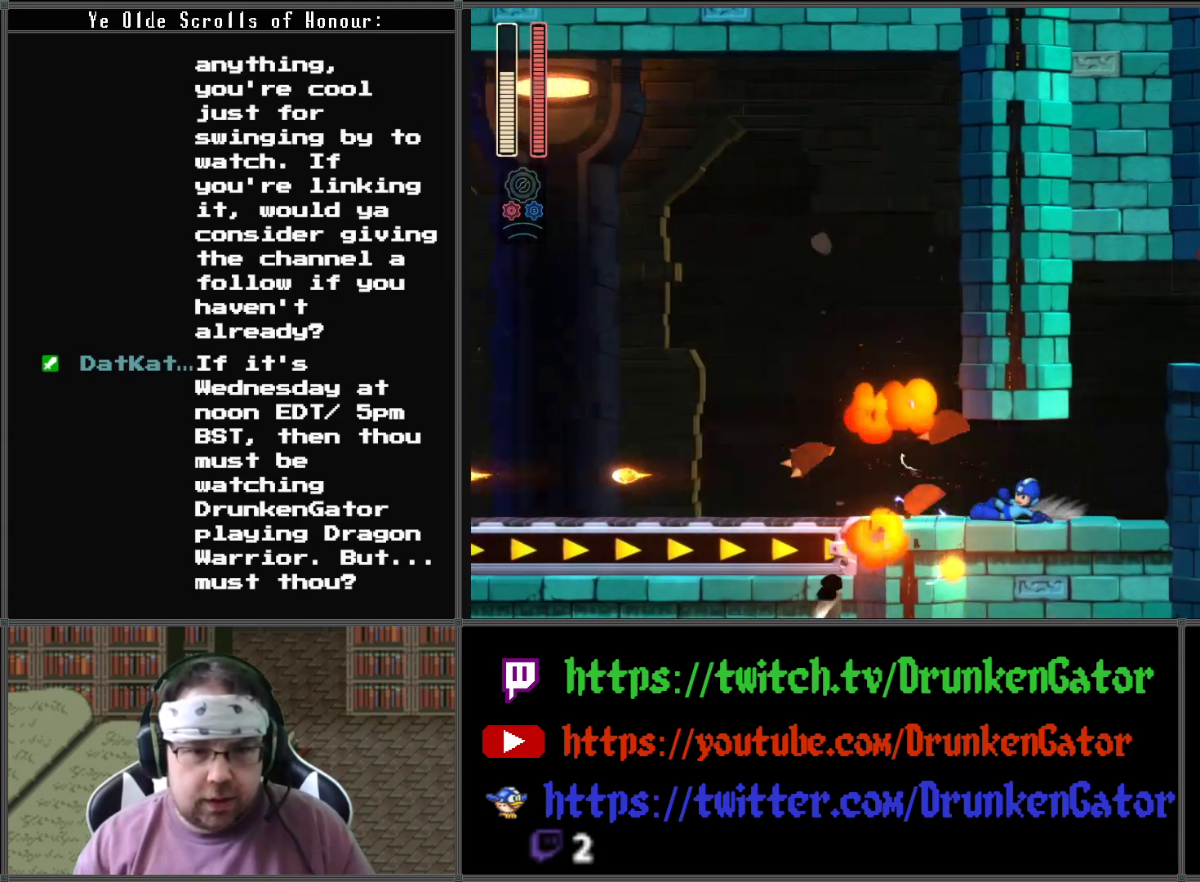
{"buttons": ["X", "DPAD_RIGHT"], "left_stick": "center", "right_stick": "center", "events": [[133, "A", "up"], [133, "DPAD_LEFT", "up"], [167, "DPAD_RIGHT", "down"], [300, "DPAD_DOWN", "up"]]}
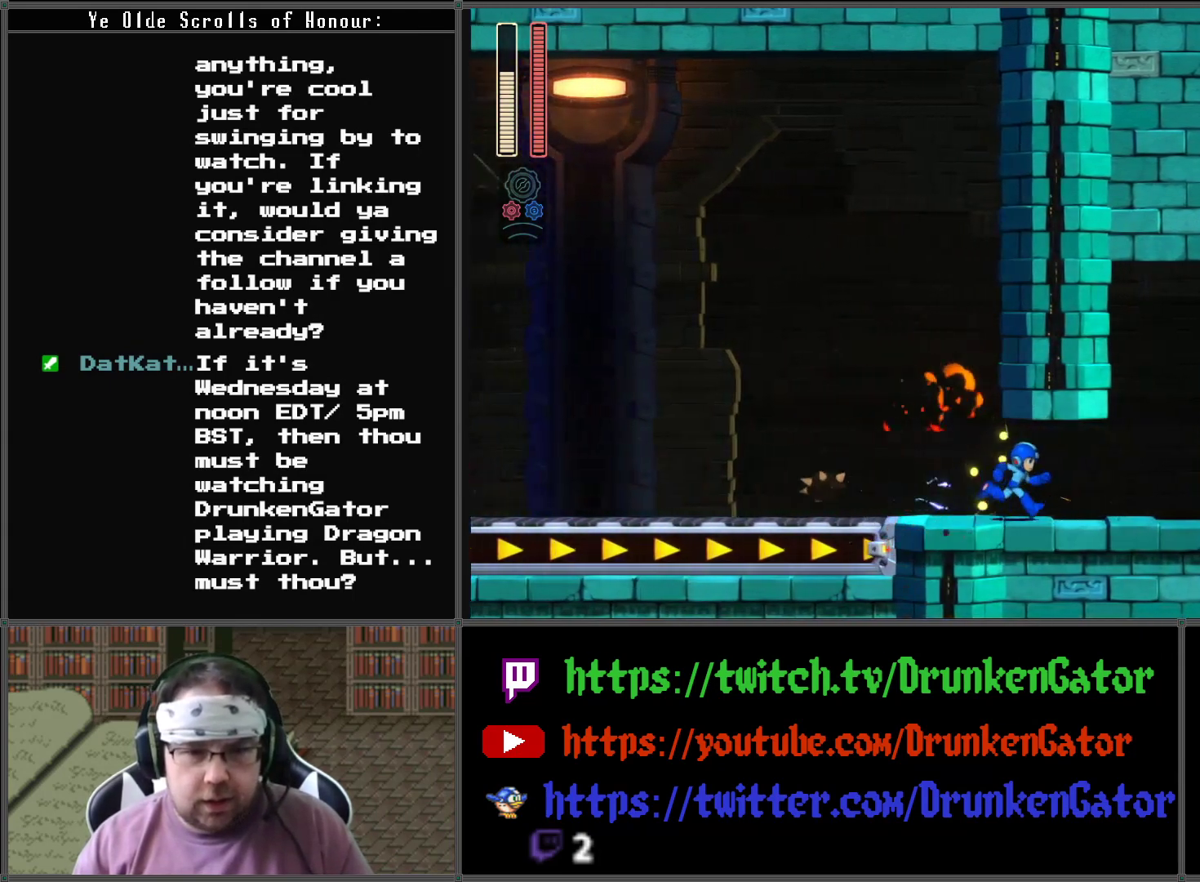
{"buttons": ["A", "X", "DPAD_RIGHT"], "left_stick": "center", "right_stick": "center", "events": [[500, "A", "down"]]}